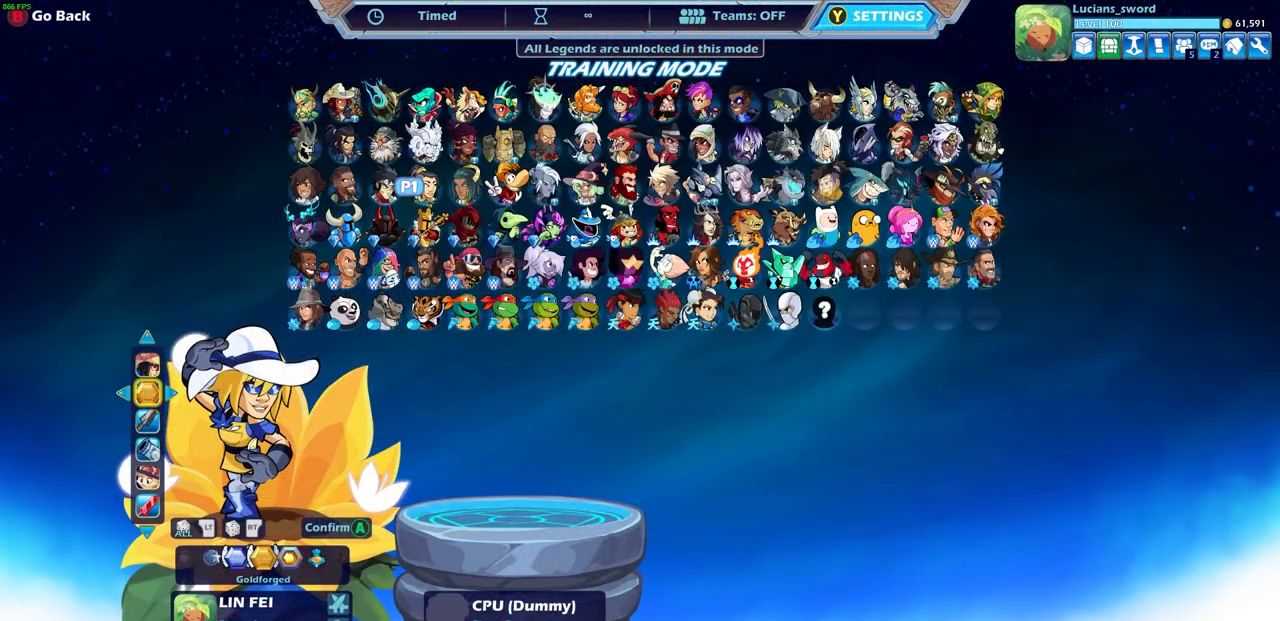
Gameplay with a controller (PlayStation layout); each line is a JSON object with the inputs held at the frame after it. "events" lists button and stick changes between this image and that frame as [ms after this image, input, new state], when the widget could be followed in between.
{"buttons": [], "left_stick": "center", "right_stick": "center", "events": [[150, "CIRCLE", "down"], [267, "CIRCLE", "up"], [383, "CIRCLE", "down"], [483, "CIRCLE", "up"]]}
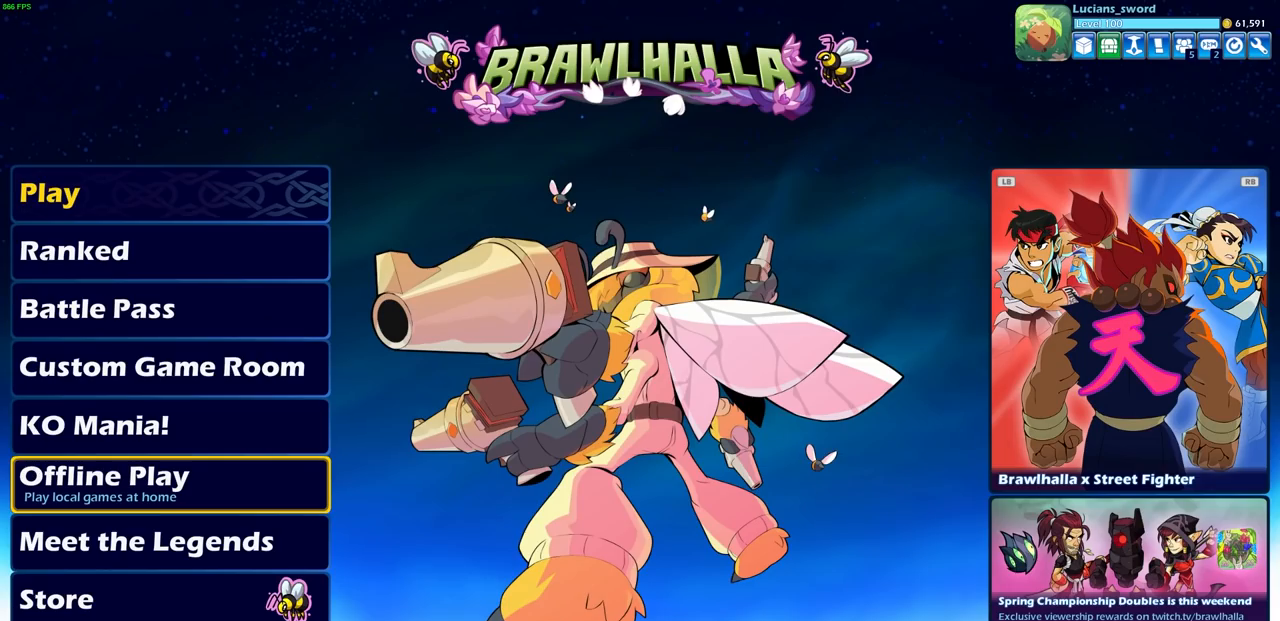
{"buttons": ["DPAD_UP"], "left_stick": "center", "right_stick": "center", "events": [[500, "DPAD_UP", "down"]]}
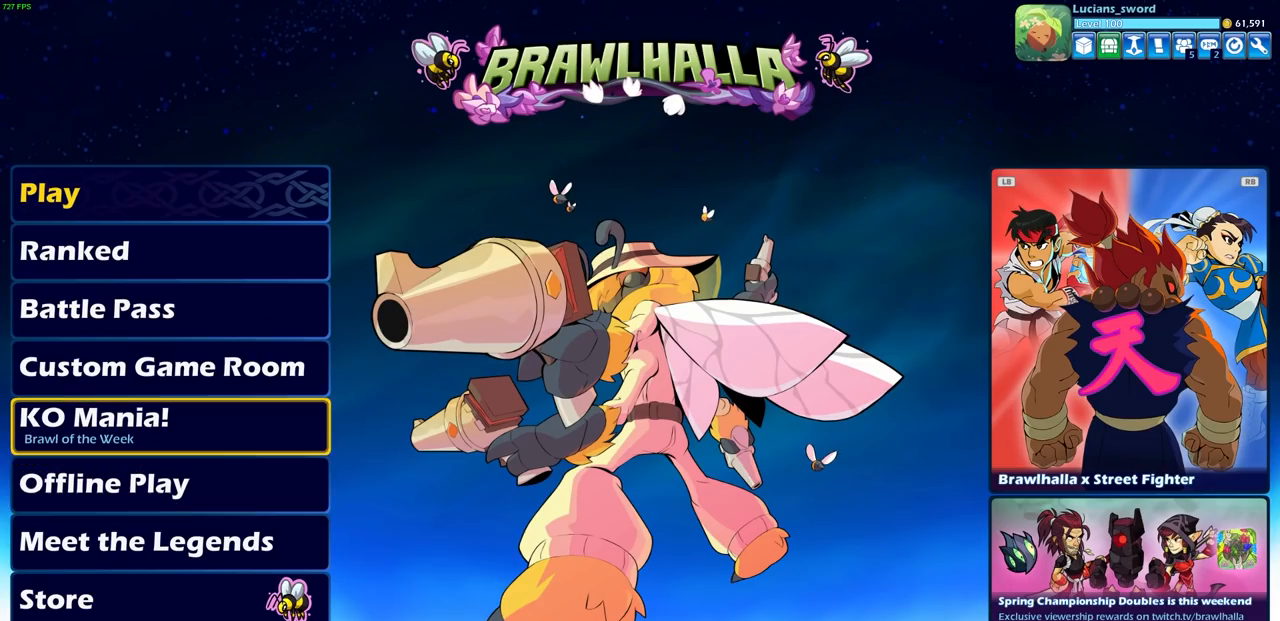
{"buttons": [], "left_stick": "center", "right_stick": "center", "events": [[83, "DPAD_UP", "up"], [183, "DPAD_UP", "down"], [267, "DPAD_UP", "up"], [367, "DPAD_UP", "down"], [450, "DPAD_UP", "up"]]}
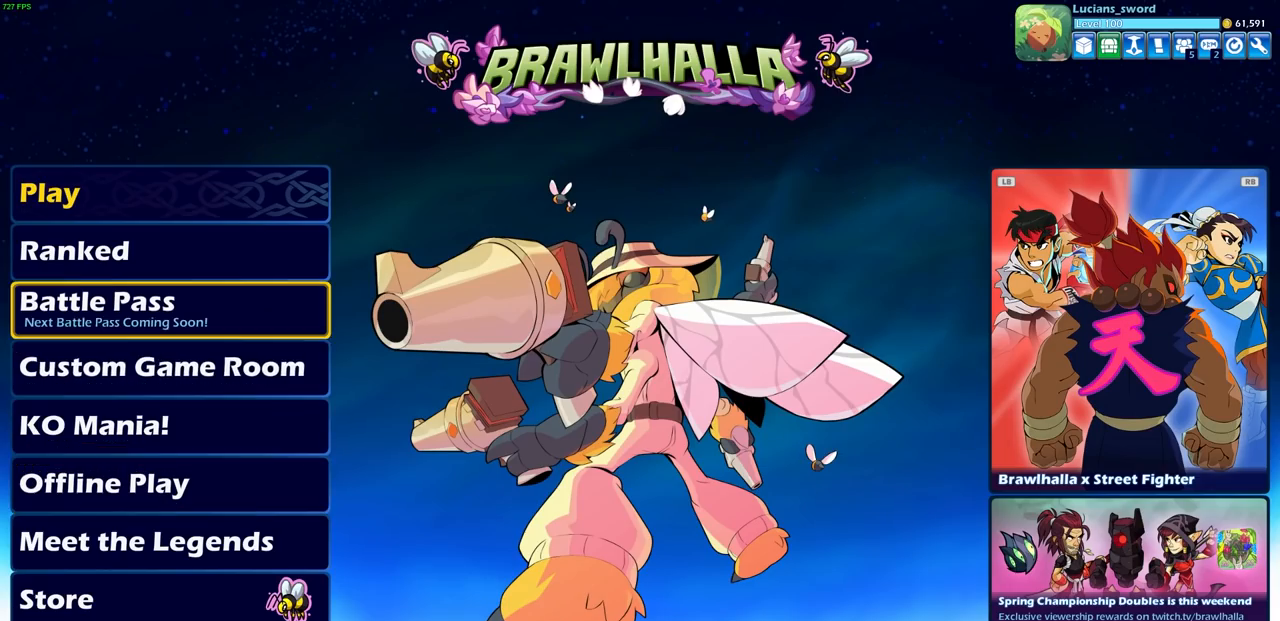
{"buttons": [], "left_stick": "center", "right_stick": "center", "events": [[183, "DPAD_UP", "down"], [250, "DPAD_UP", "up"], [283, "CROSS", "down"], [367, "CROSS", "up"]]}
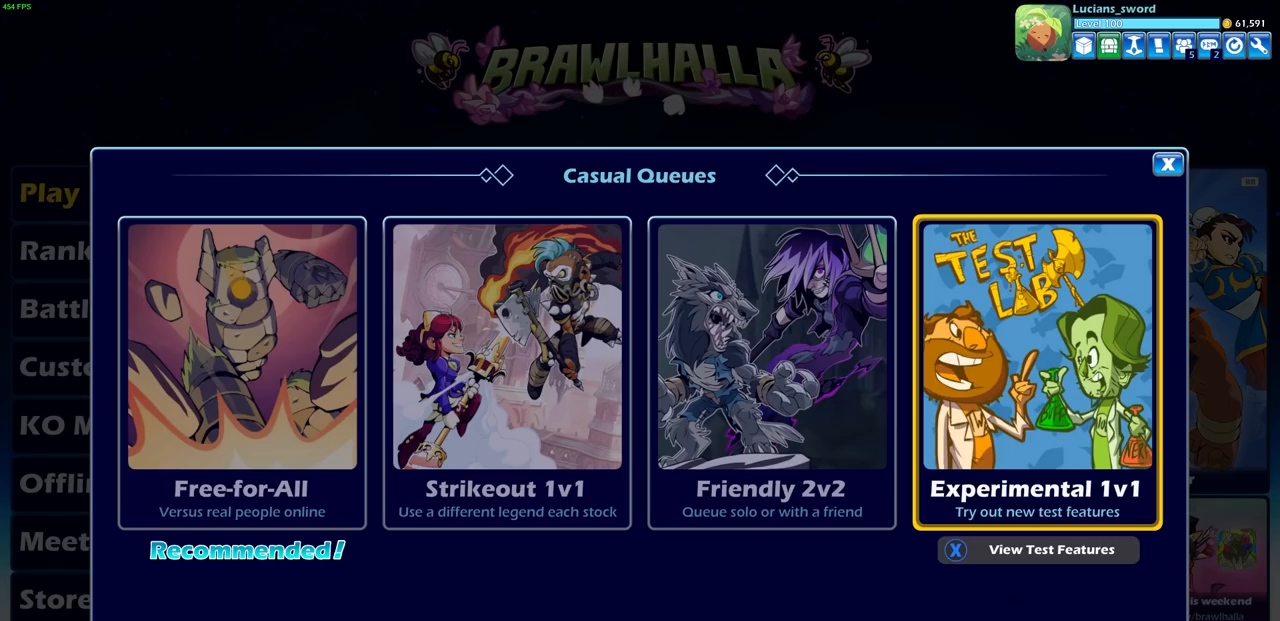
{"buttons": [], "left_stick": "center", "right_stick": "center", "events": [[317, "CROSS", "down"], [400, "CROSS", "up"]]}
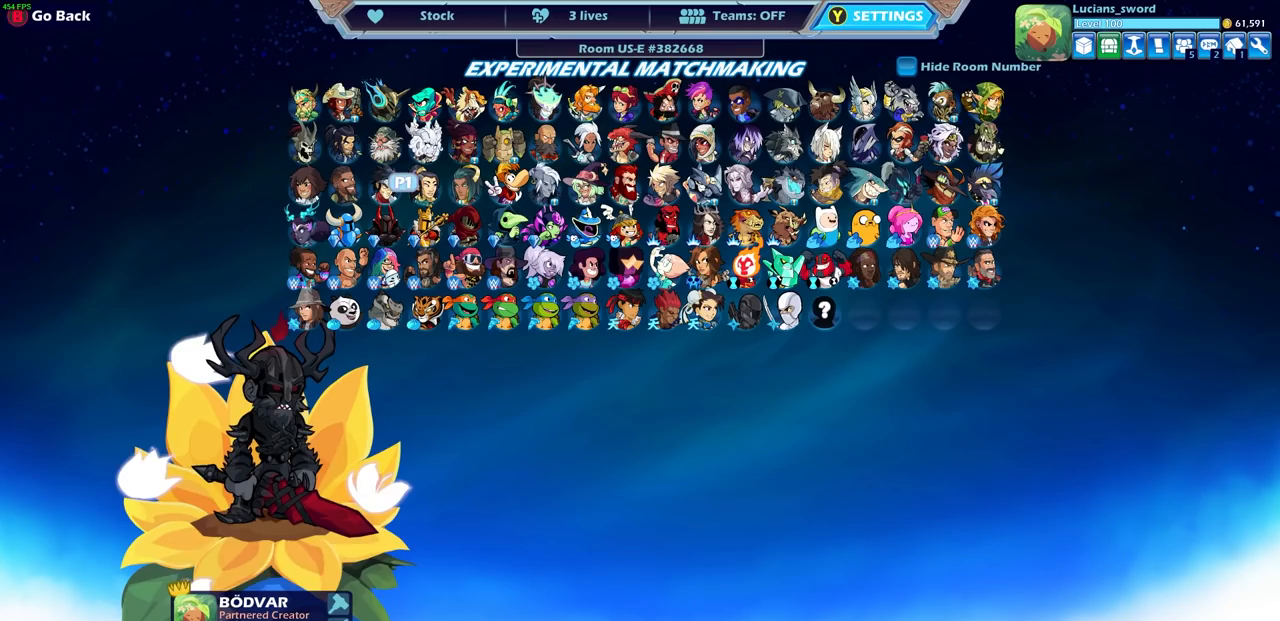
{"buttons": [], "left_stick": "center", "right_stick": "center", "events": [[167, "DPAD_DOWN", "down"], [283, "DPAD_DOWN", "up"], [400, "DPAD_LEFT", "down"], [500, "DPAD_LEFT", "up"]]}
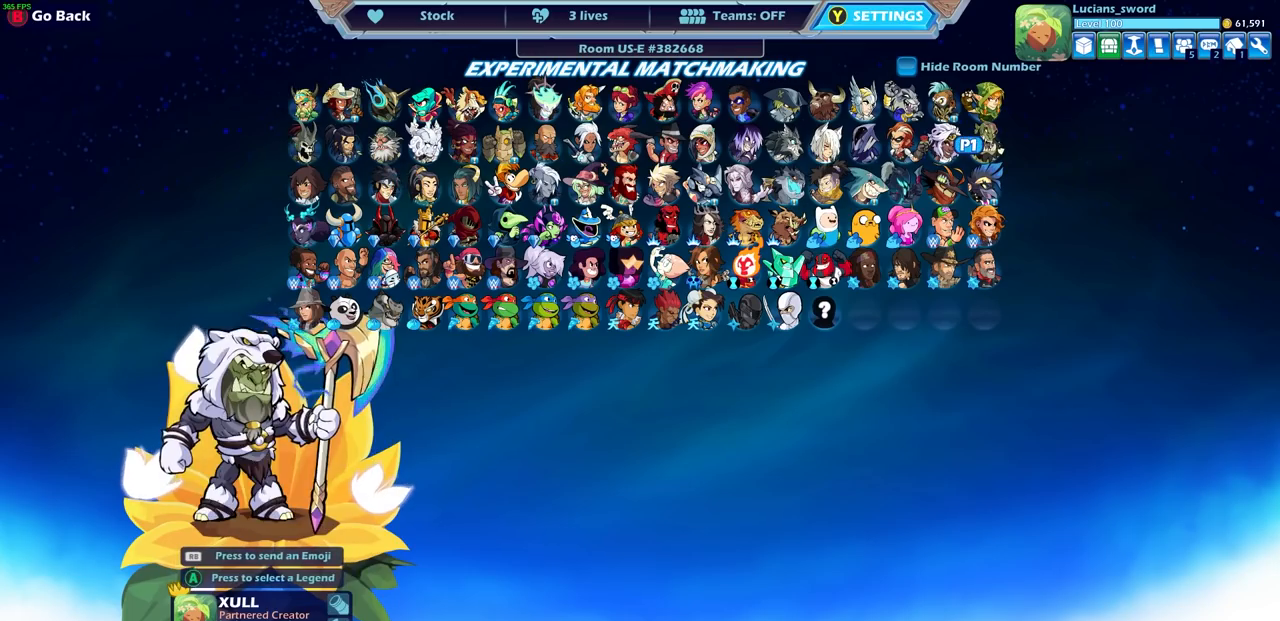
{"buttons": [], "left_stick": "center", "right_stick": "center", "events": [[67, "DPAD_LEFT", "down"], [167, "DPAD_LEFT", "up"], [317, "DPAD_DOWN", "down"], [433, "DPAD_DOWN", "up"]]}
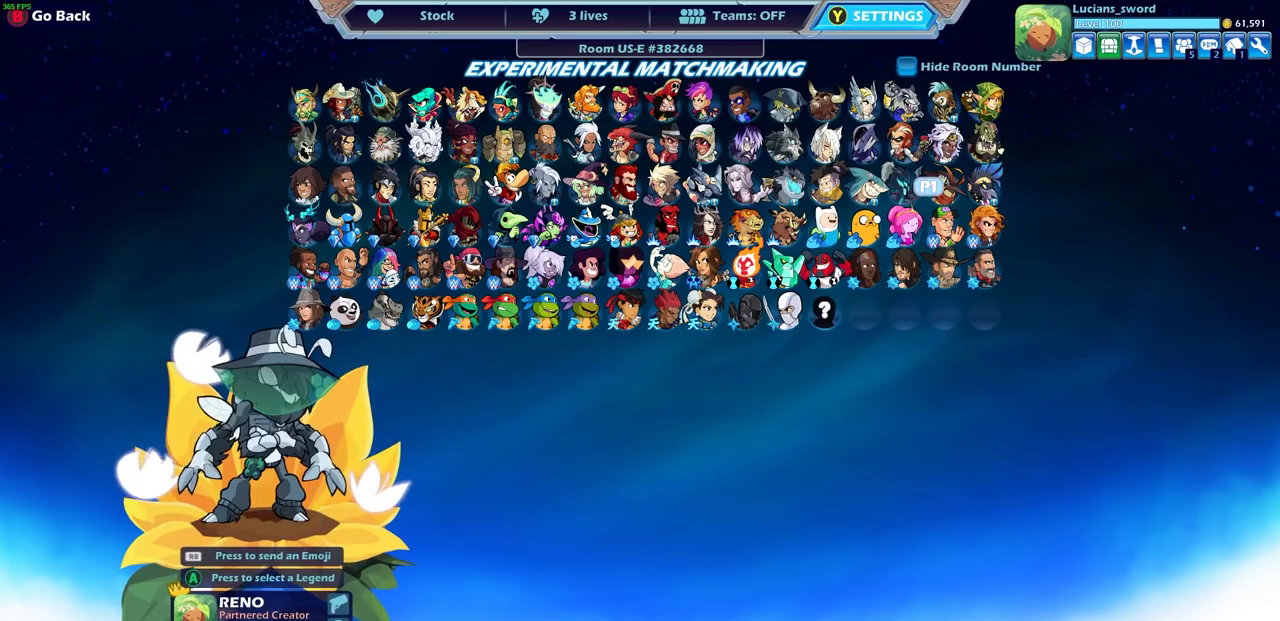
{"buttons": ["DPAD_DOWN"], "left_stick": "center", "right_stick": "center", "events": [[67, "CROSS", "down"], [183, "CROSS", "up"], [483, "DPAD_DOWN", "down"]]}
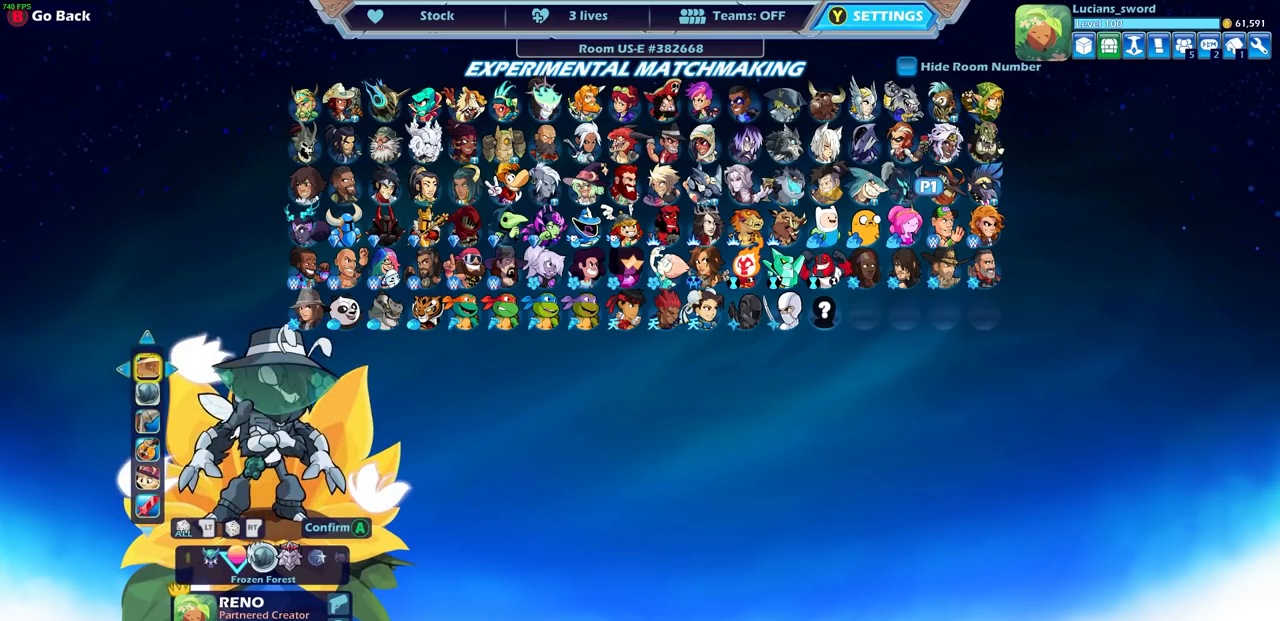
{"buttons": [], "left_stick": "center", "right_stick": "center", "events": [[83, "DPAD_DOWN", "up"]]}
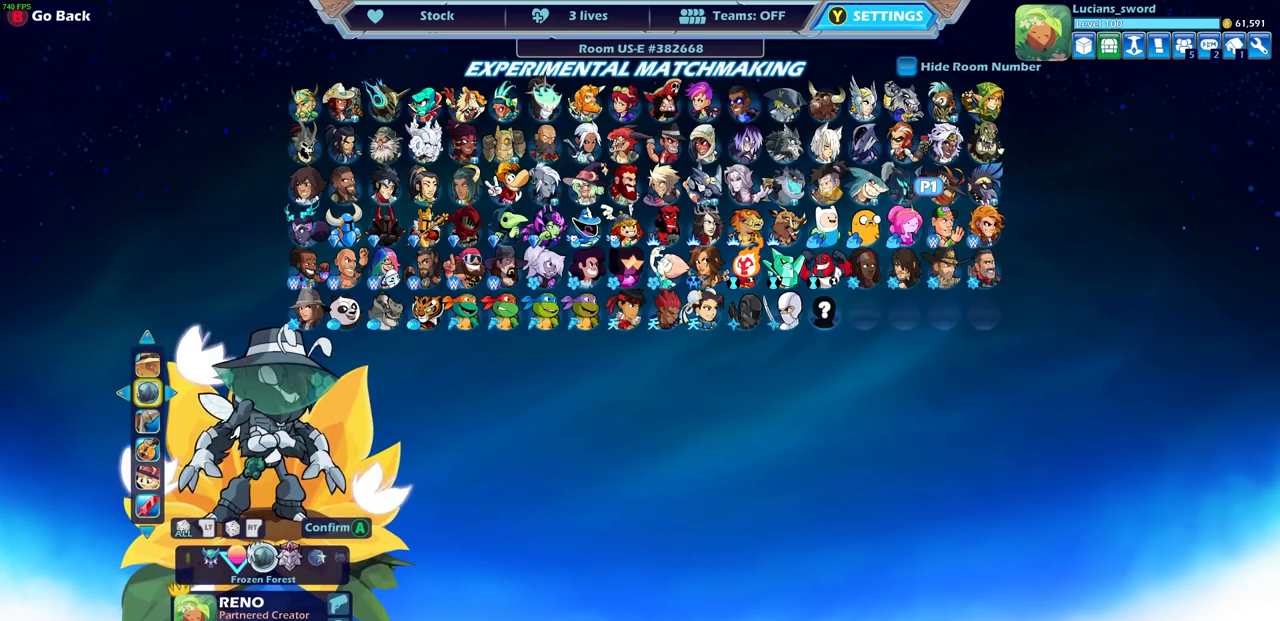
{"buttons": [], "left_stick": "center", "right_stick": "center", "events": [[217, "R2", "down"], [350, "R2", "up"]]}
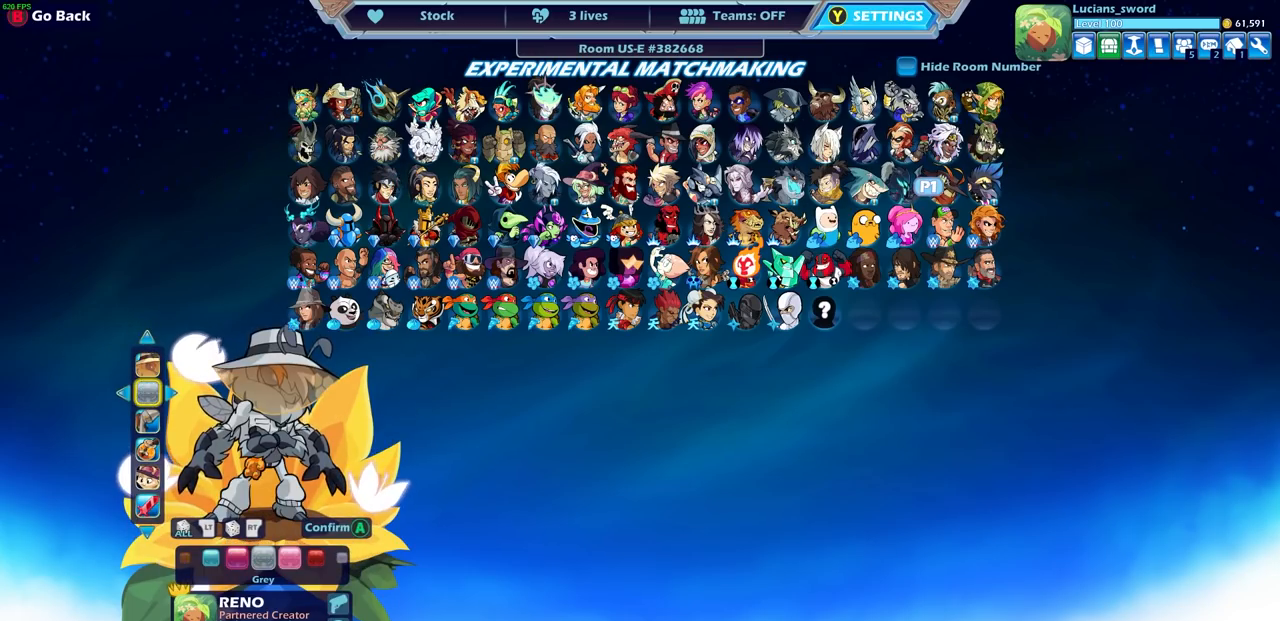
{"buttons": [], "left_stick": "center", "right_stick": "center", "events": []}
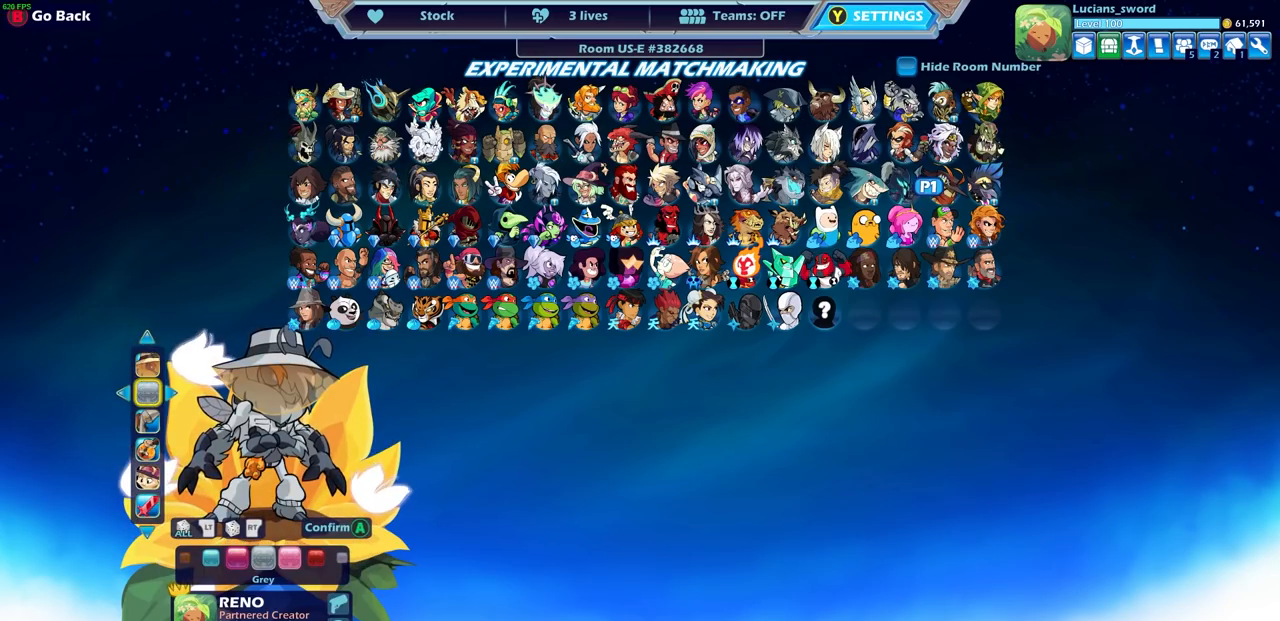
{"buttons": [], "left_stick": "center", "right_stick": "center", "events": []}
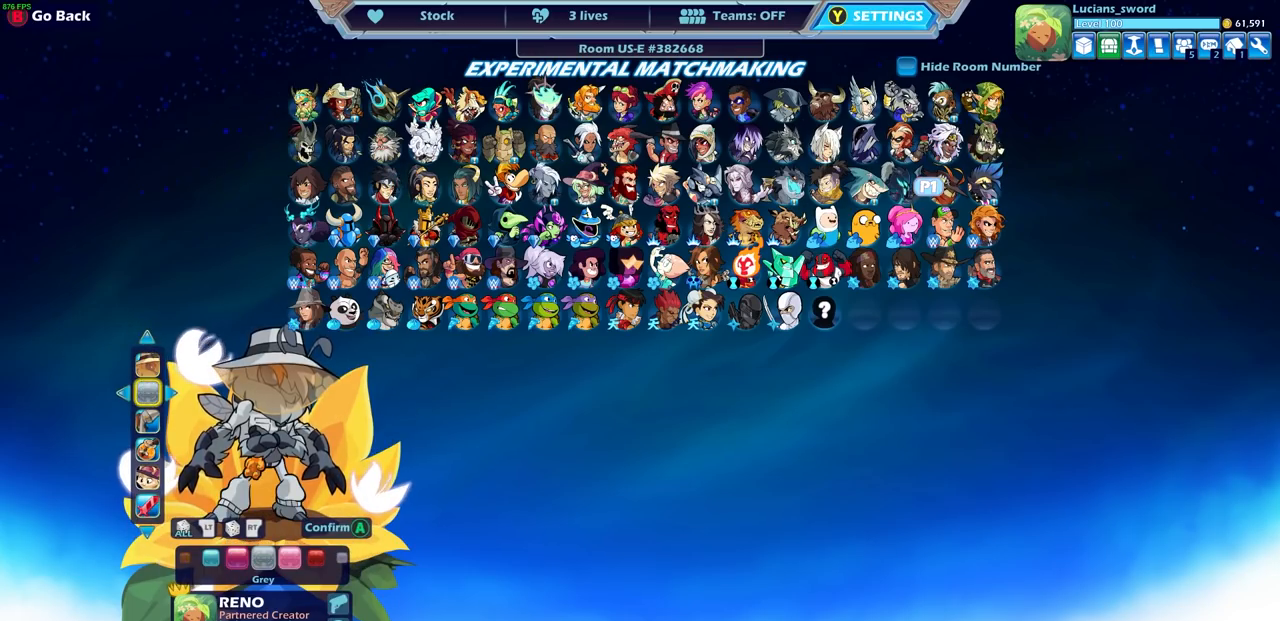
{"buttons": [], "left_stick": "center", "right_stick": "center", "events": [[167, "CROSS", "down"], [250, "CROSS", "up"]]}
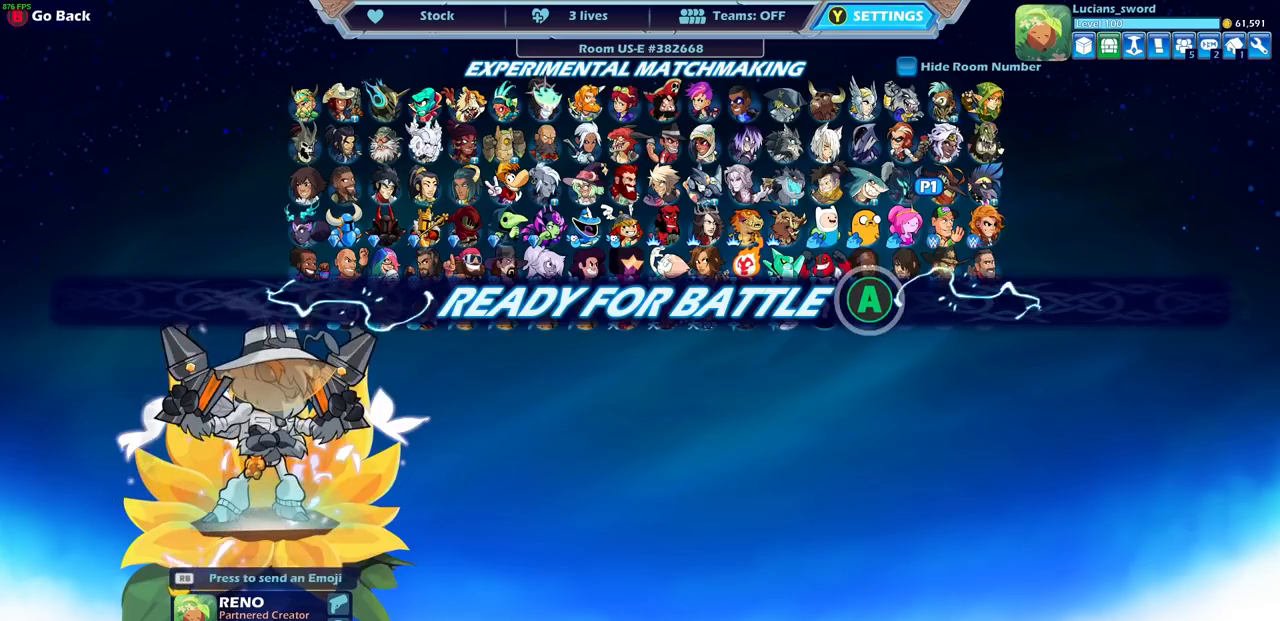
{"buttons": [], "left_stick": "center", "right_stick": "center", "events": []}
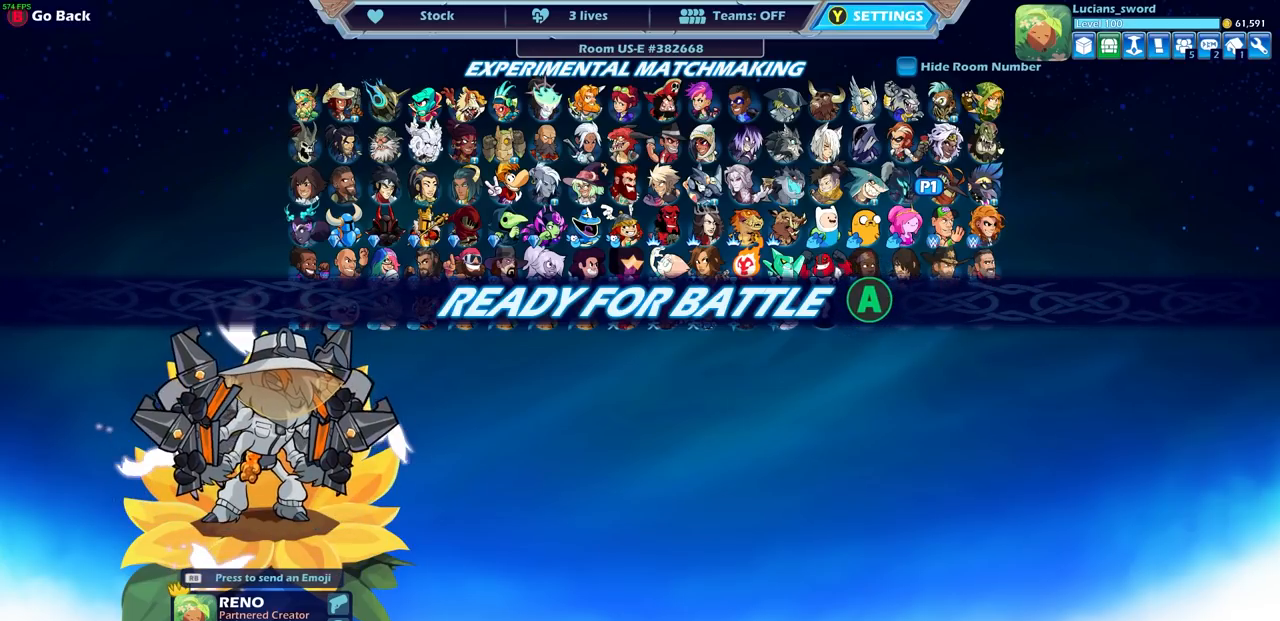
{"buttons": [], "left_stick": "center", "right_stick": "center", "events": [[267, "CROSS", "down"], [367, "CROSS", "up"]]}
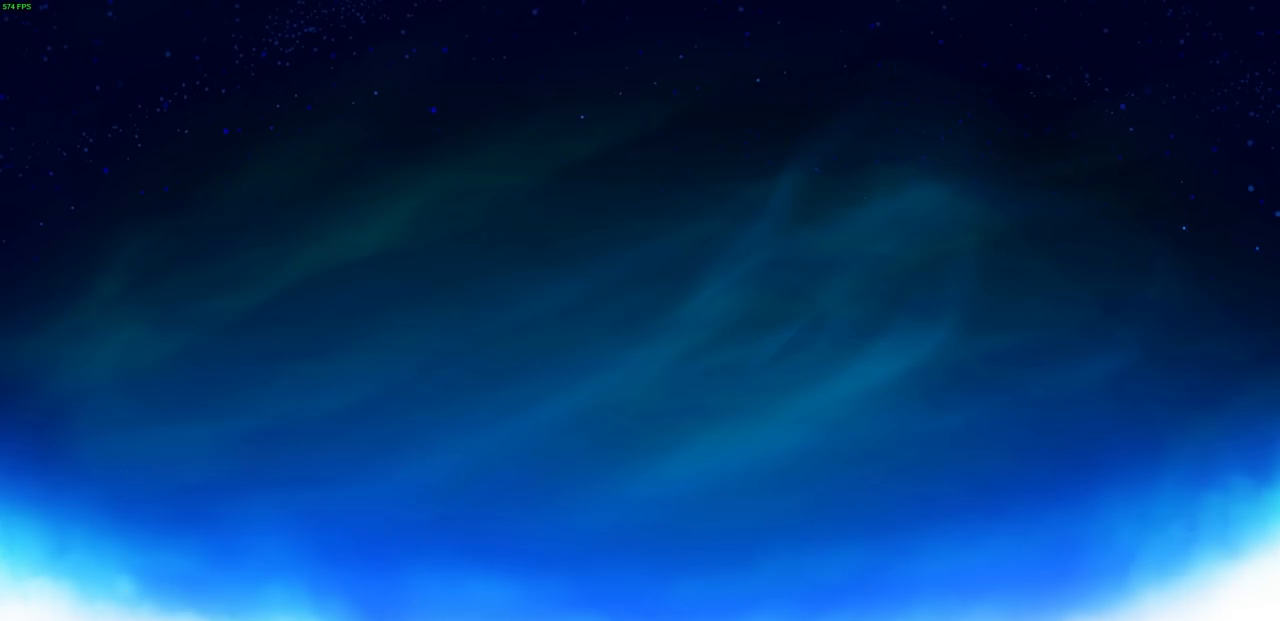
{"buttons": [], "left_stick": "center", "right_stick": "center", "events": []}
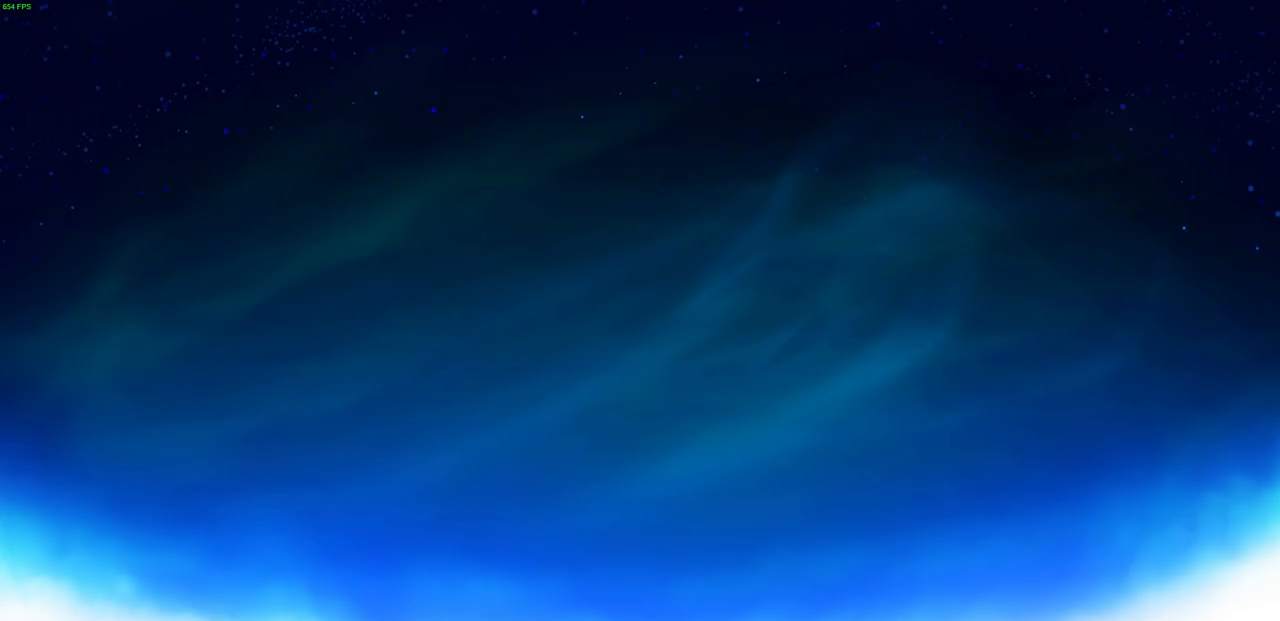
{"buttons": [], "left_stick": "left", "right_stick": "center"}
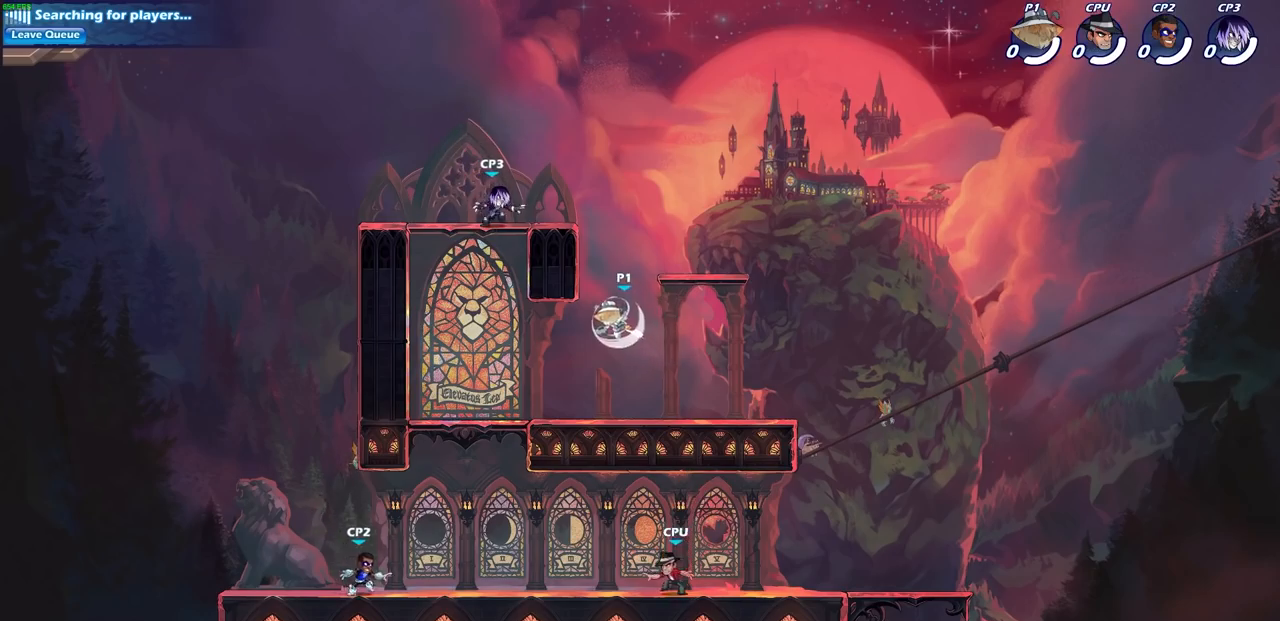
{"buttons": [], "left_stick": "down-left", "right_stick": "center", "events": [[267, "left_stick", "down-left"]]}
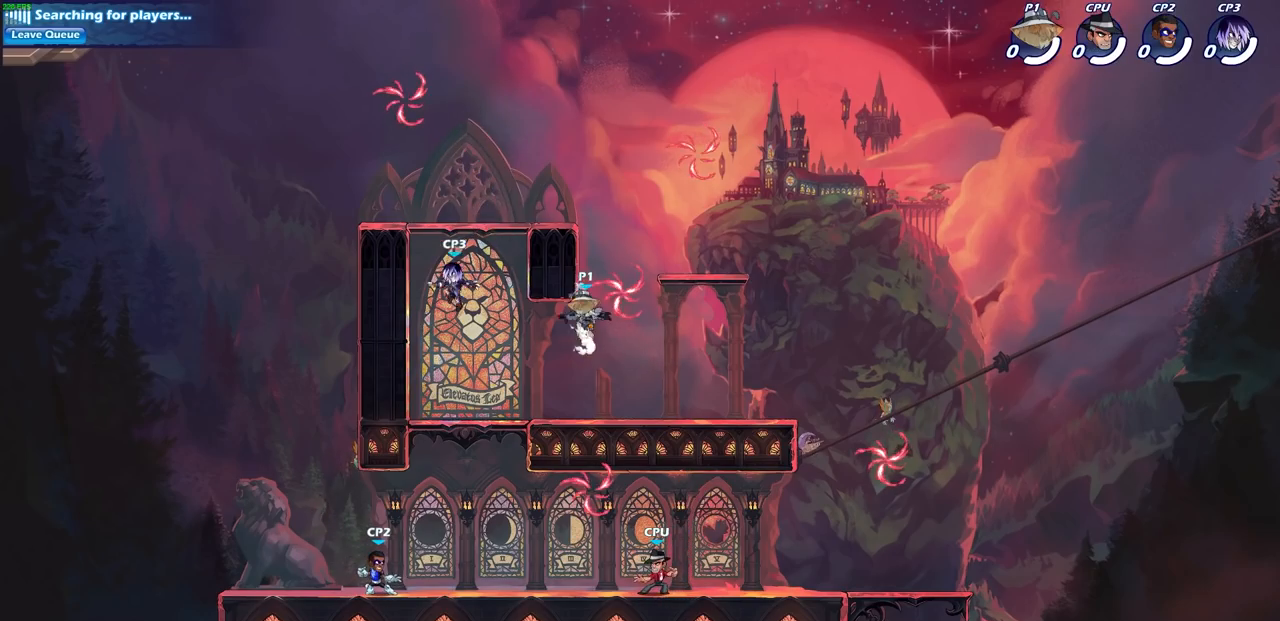
{"buttons": [], "left_stick": "down-left", "right_stick": "center", "events": [[50, "left_stick", "right"], [200, "left_stick", "center"], [233, "CROSS", "down"], [350, "CROSS", "up"], [367, "left_stick", "left"], [400, "R1", "down"], [433, "left_stick", "down-left"], [450, "R1", "up"]]}
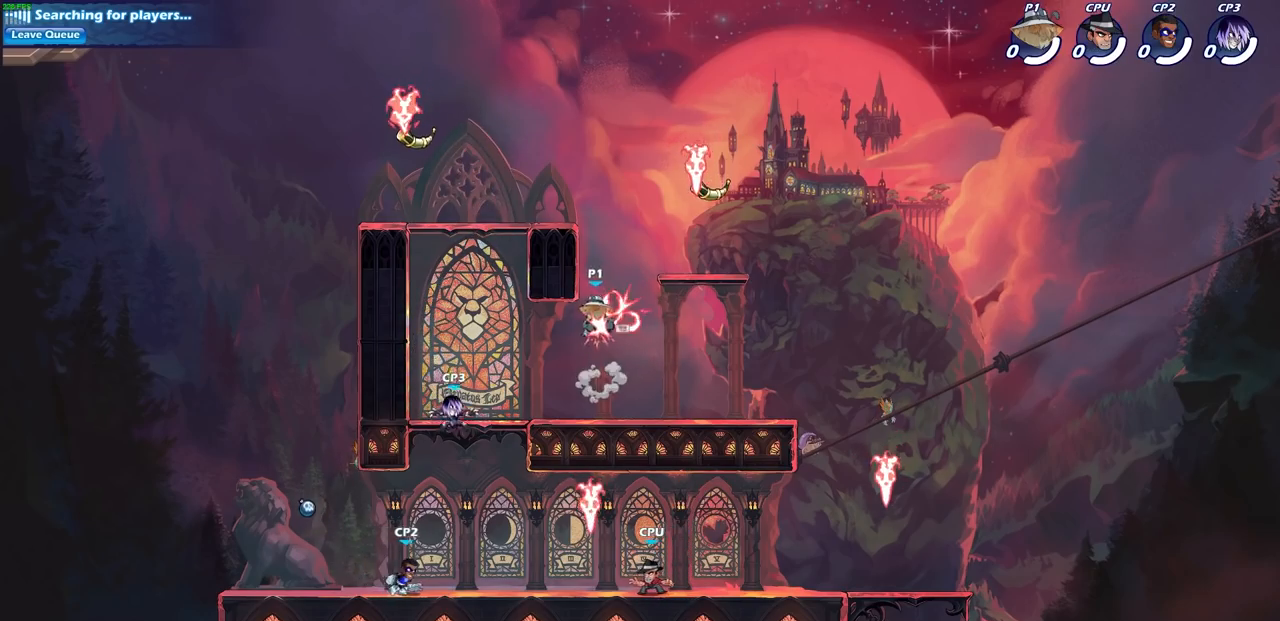
{"buttons": [], "left_stick": "center", "right_stick": "center", "events": [[400, "CIRCLE", "down"], [483, "CIRCLE", "up"], [483, "left_stick", "center"]]}
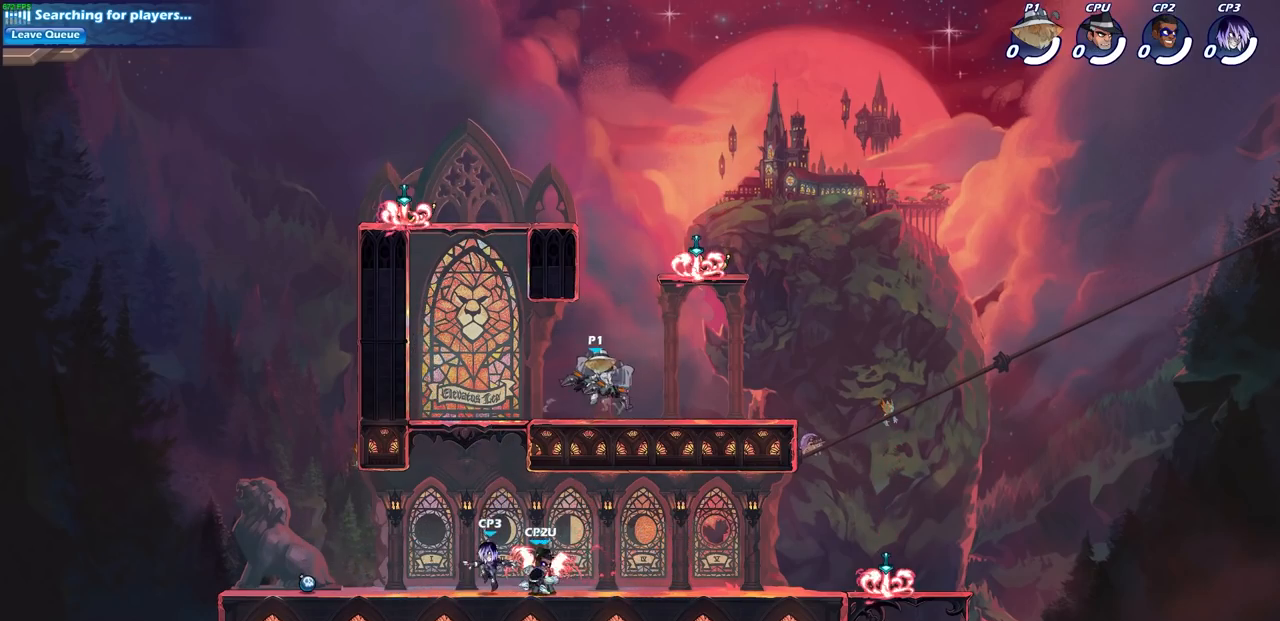
{"buttons": [], "left_stick": "center", "right_stick": "center", "events": []}
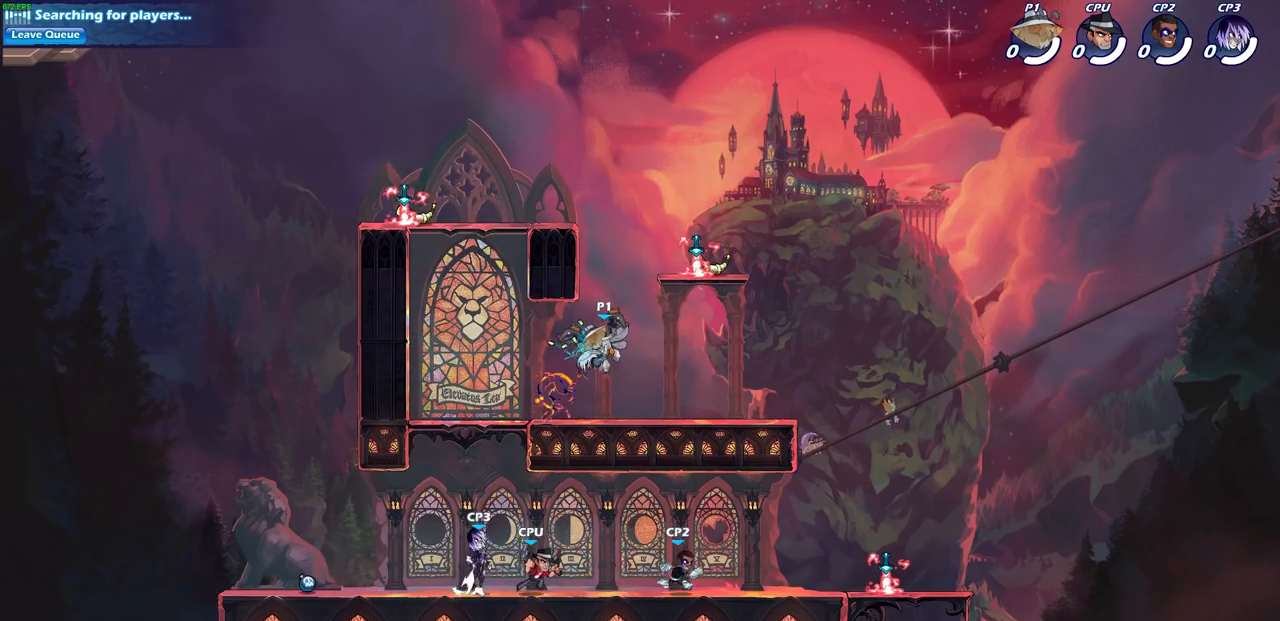
{"buttons": [], "left_stick": "left", "right_stick": "center", "events": [[467, "left_stick", "left"]]}
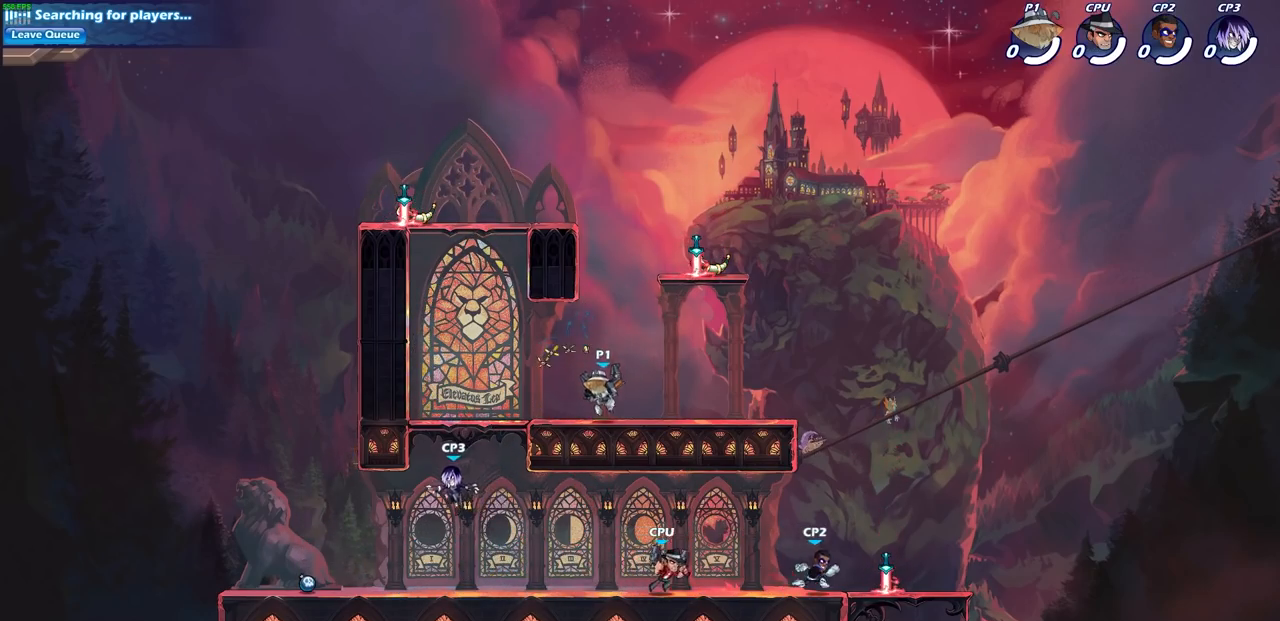
{"buttons": [], "left_stick": "down-left", "right_stick": "center", "events": [[67, "R1", "down"], [67, "R2", "down"], [100, "CROSS", "down"], [167, "left_stick", "down-left"], [200, "SQUARE", "down"], [217, "CROSS", "up"], [217, "R1", "up"], [217, "R2", "up"], [233, "right_stick", "down"], [317, "right_stick", "center"], [350, "SQUARE", "up"]]}
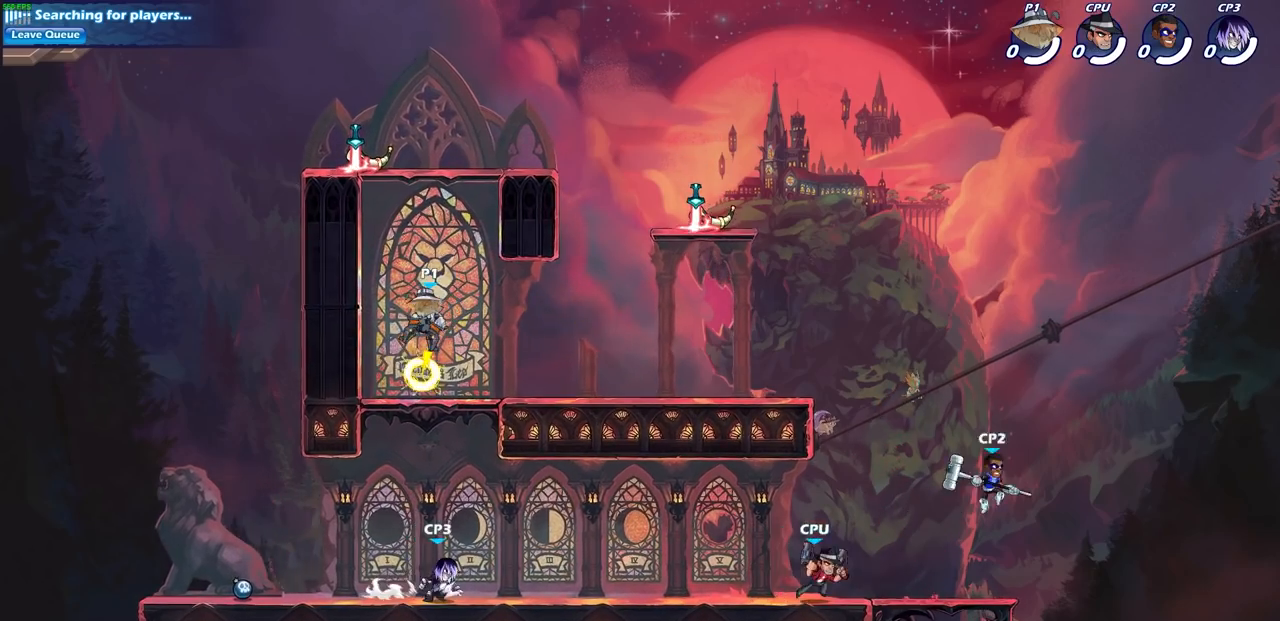
{"buttons": [], "left_stick": "down-right", "right_stick": "center", "events": [[100, "left_stick", "center"], [250, "left_stick", "down"], [400, "left_stick", "down-right"]]}